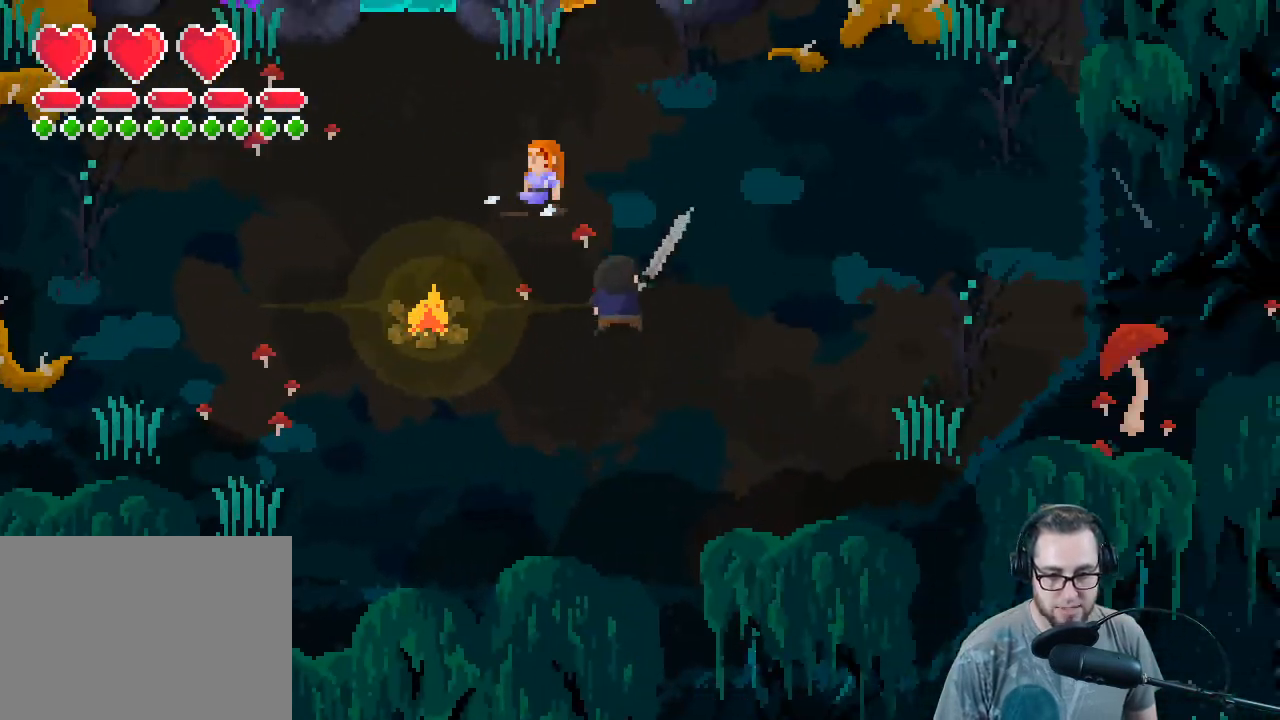
Gameplay with a controller (Xbox layout); each line is a JSON object with the inputs held at the frame after it. "events" lists button and stick changes between this image and that frame as [ms after this image, input, new state], when the widget could be followed in between.
{"buttons": [], "left_stick": "left", "right_stick": "up-right", "events": [[167, "R2", "down"], [333, "R2", "up"], [500, "left_stick", "left"]]}
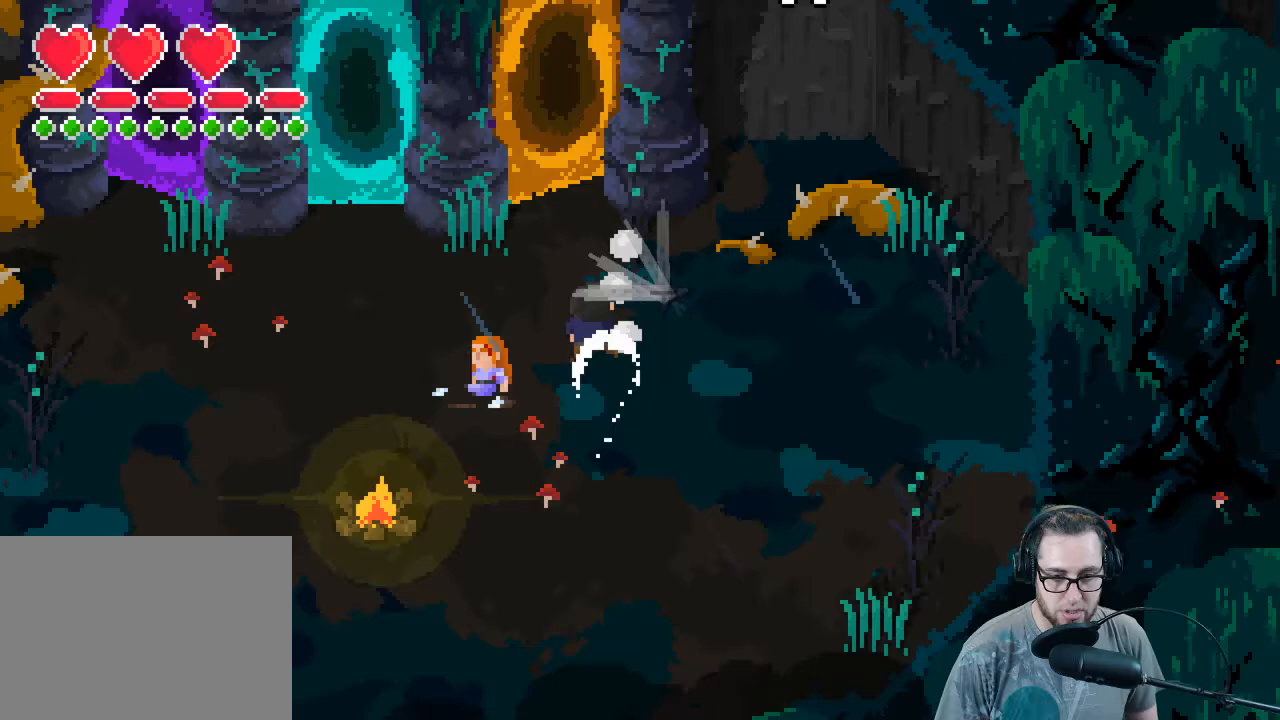
{"buttons": [], "left_stick": "left", "right_stick": "up-right", "events": []}
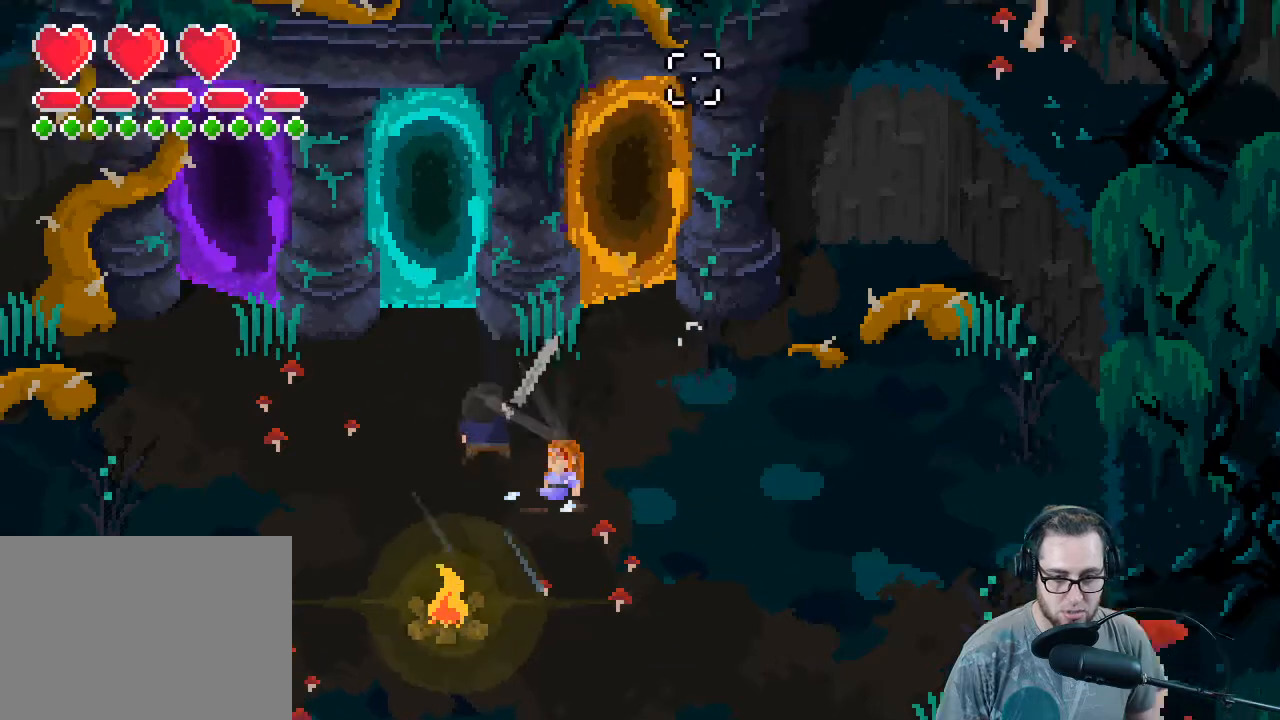
{"buttons": [], "left_stick": "left", "right_stick": "up-right", "events": []}
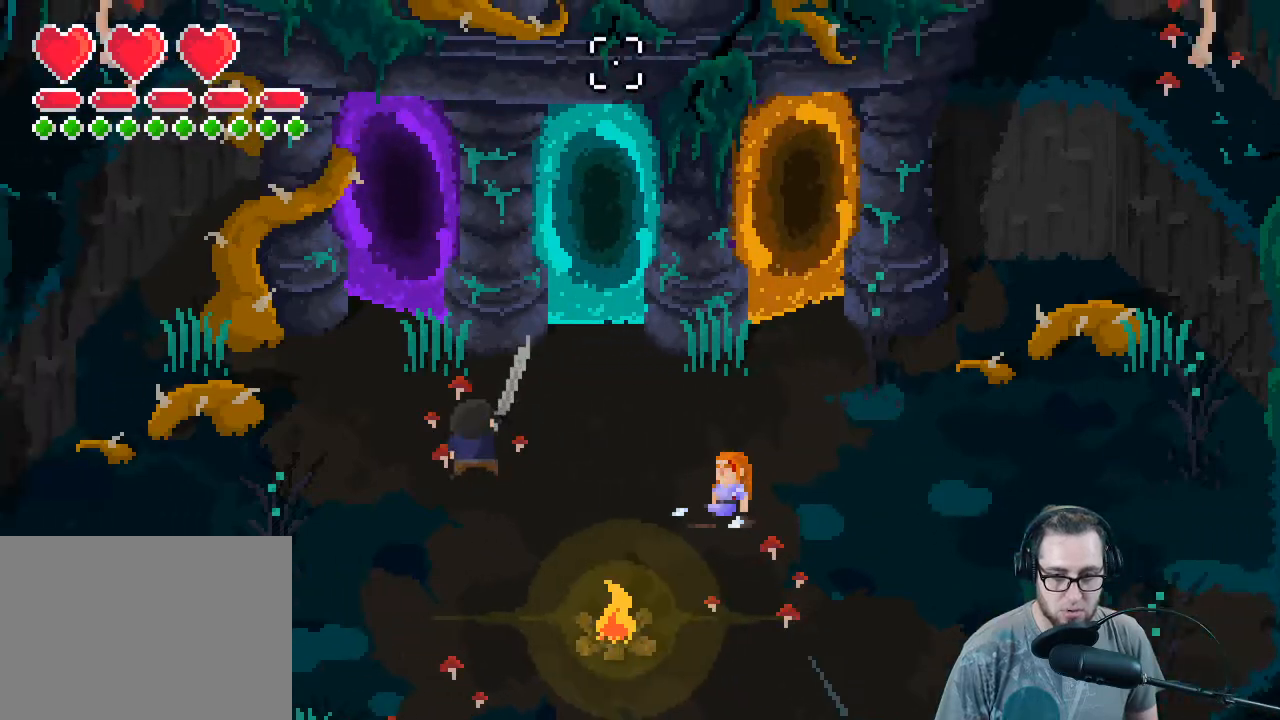
{"buttons": [], "left_stick": "up", "right_stick": "up-right", "events": [[167, "left_stick", "up-left"], [433, "left_stick", "up"]]}
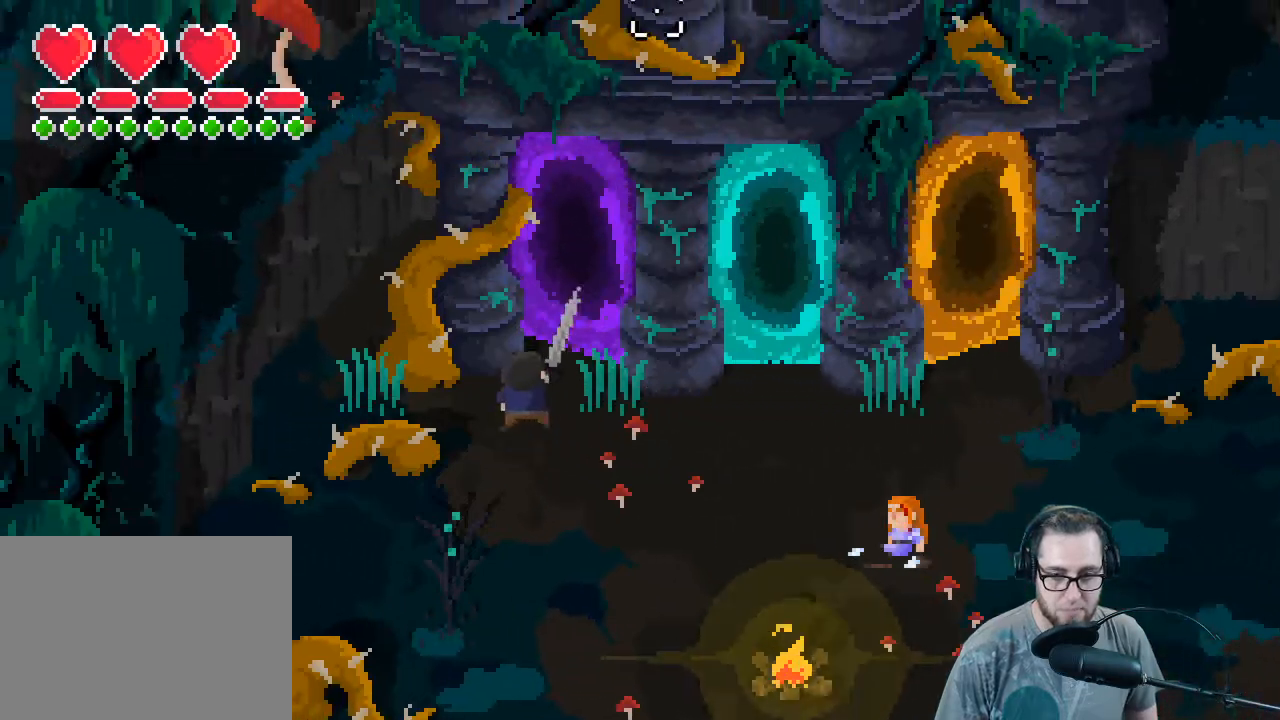
{"buttons": [], "left_stick": "up", "right_stick": "up-right", "events": [[100, "left_stick", "up-right"], [367, "left_stick", "up"]]}
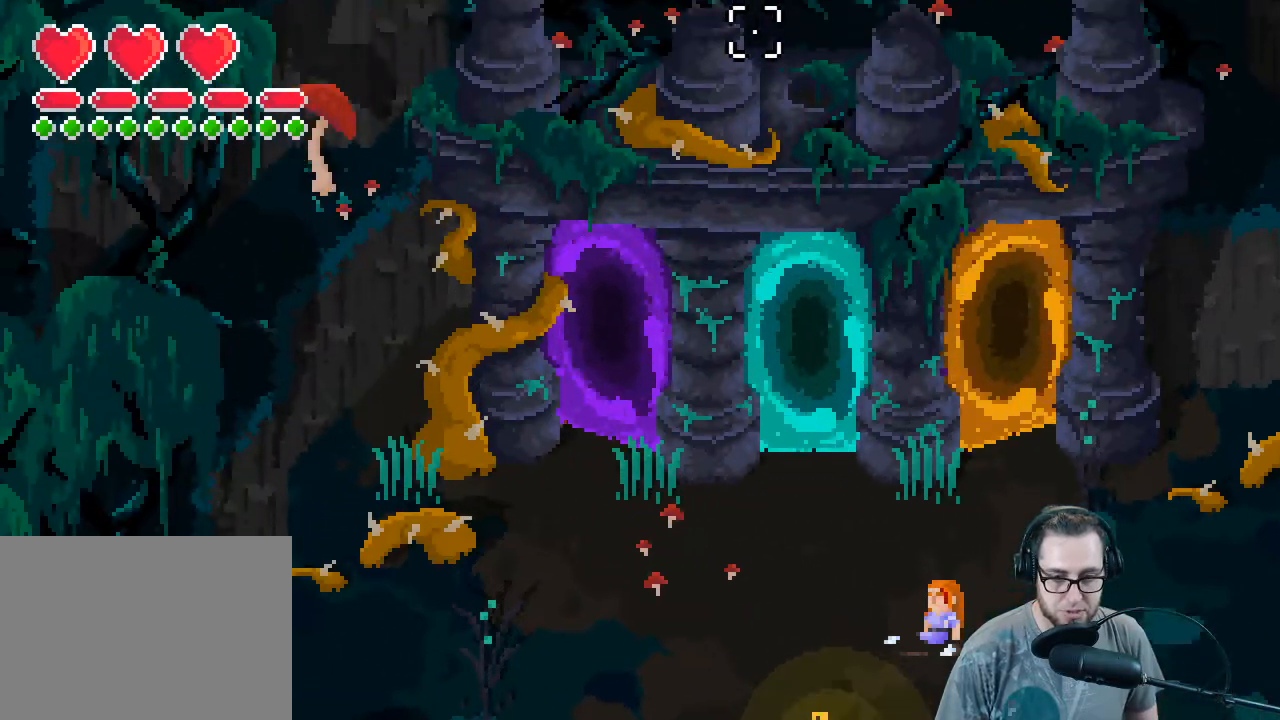
{"buttons": [], "left_stick": "center", "right_stick": "center", "events": [[133, "right_stick", "center"], [233, "left_stick", "center"]]}
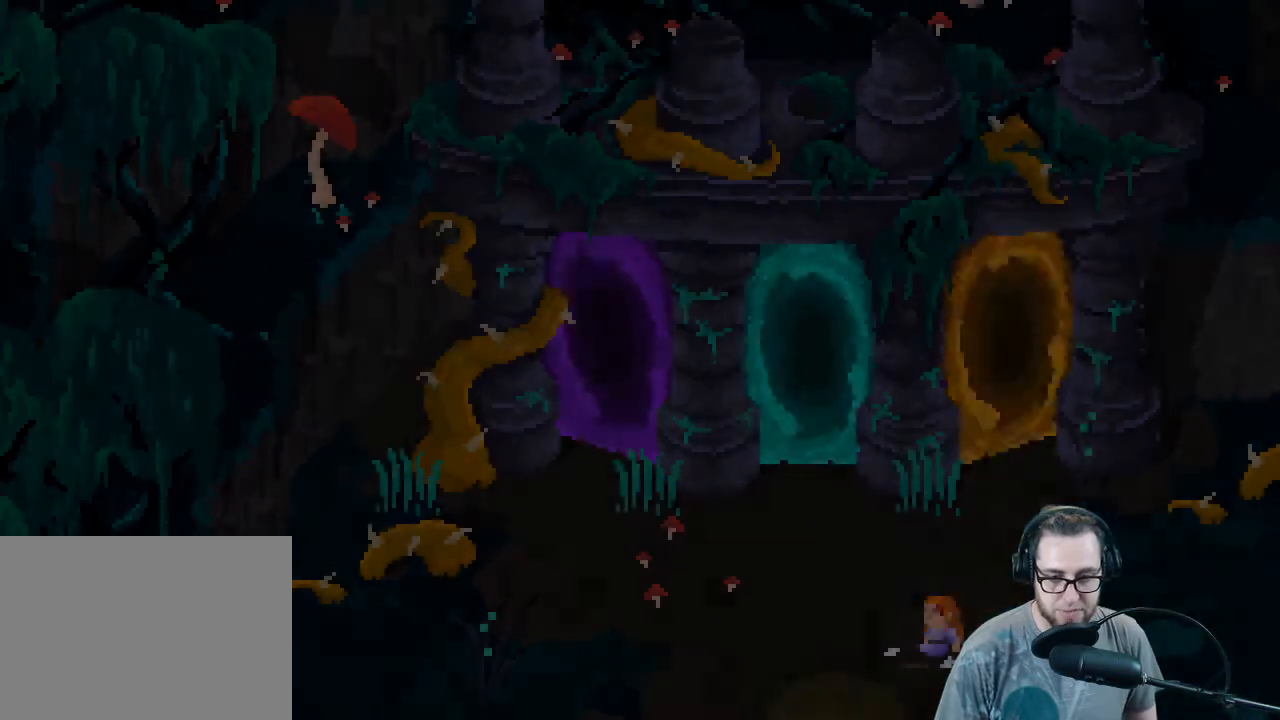
{"buttons": [], "left_stick": "center", "right_stick": "center", "events": [[100, "left_stick", "up-left"], [200, "left_stick", "center"]]}
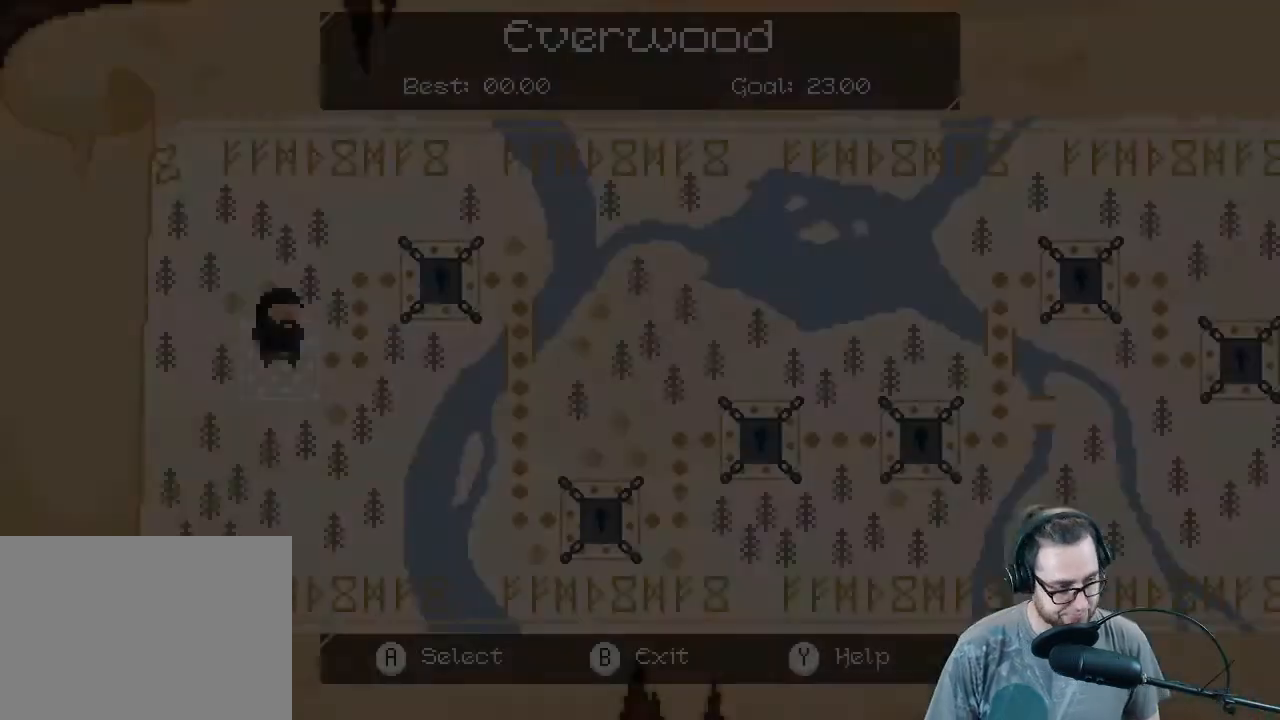
{"buttons": [], "left_stick": "center", "right_stick": "center", "events": []}
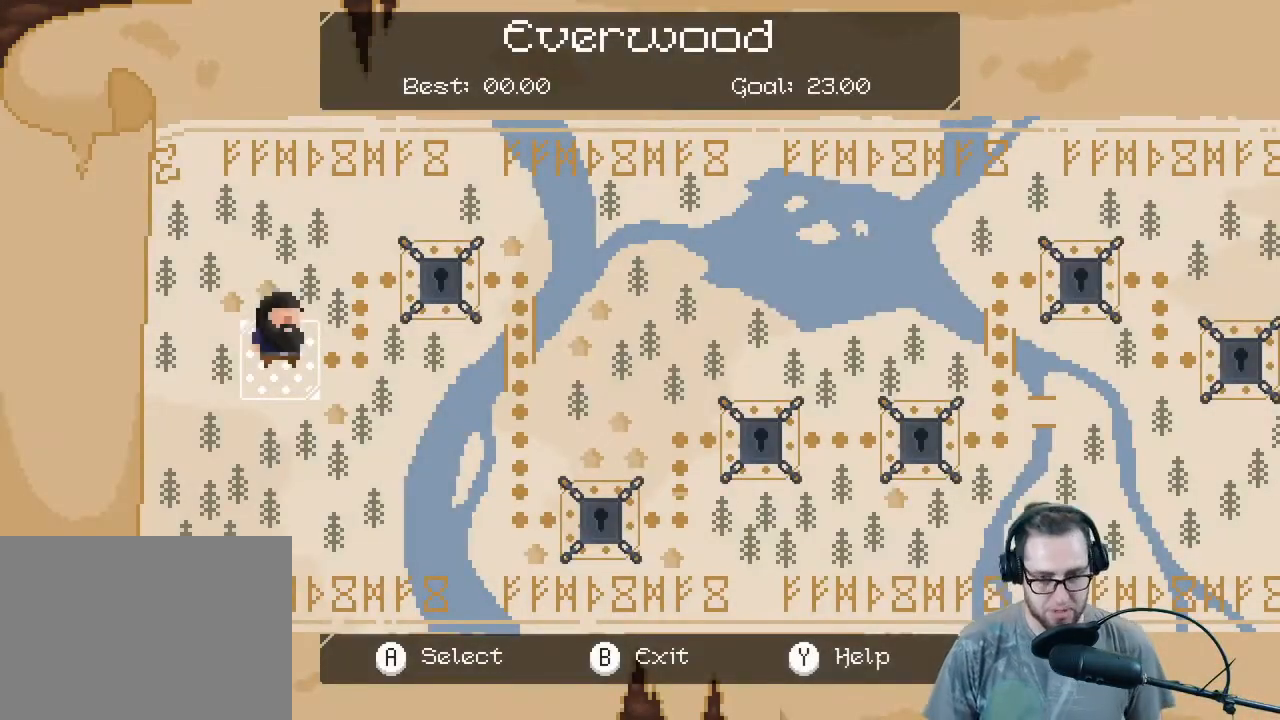
{"buttons": [], "left_stick": "center", "right_stick": "center", "events": [[300, "left_stick", "right"], [500, "left_stick", "center"]]}
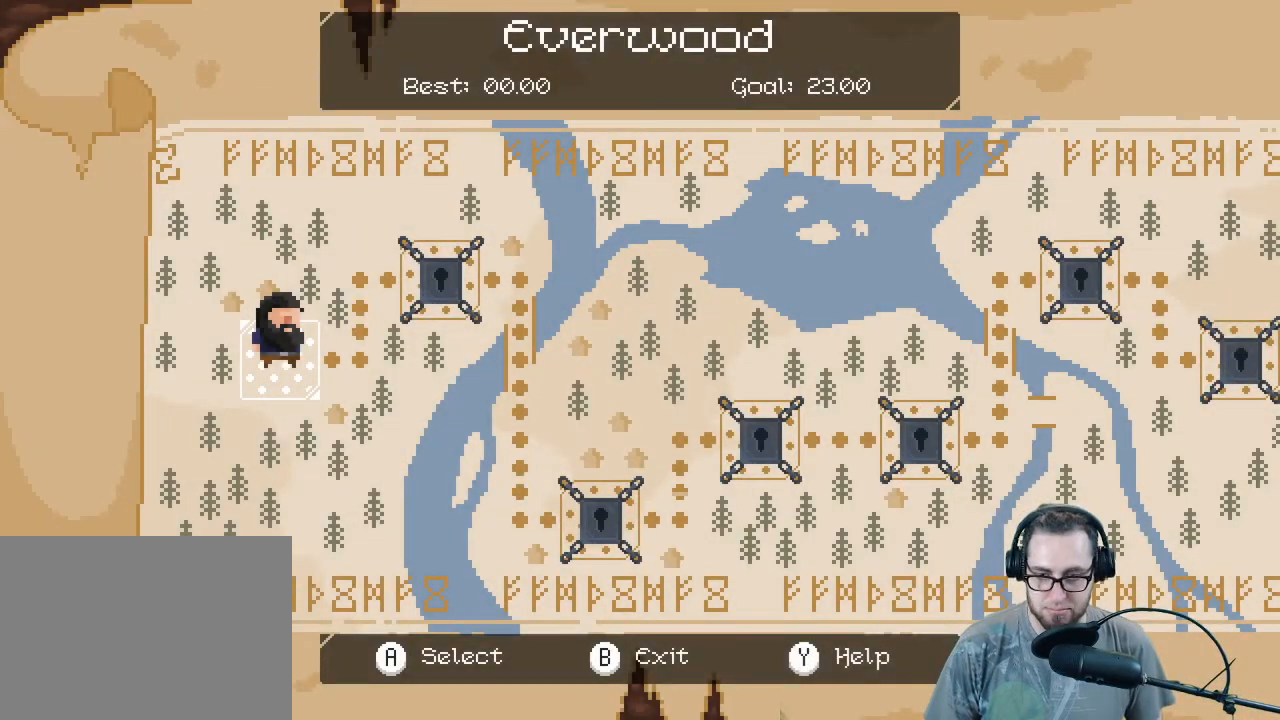
{"buttons": [], "left_stick": "center", "right_stick": "center", "events": []}
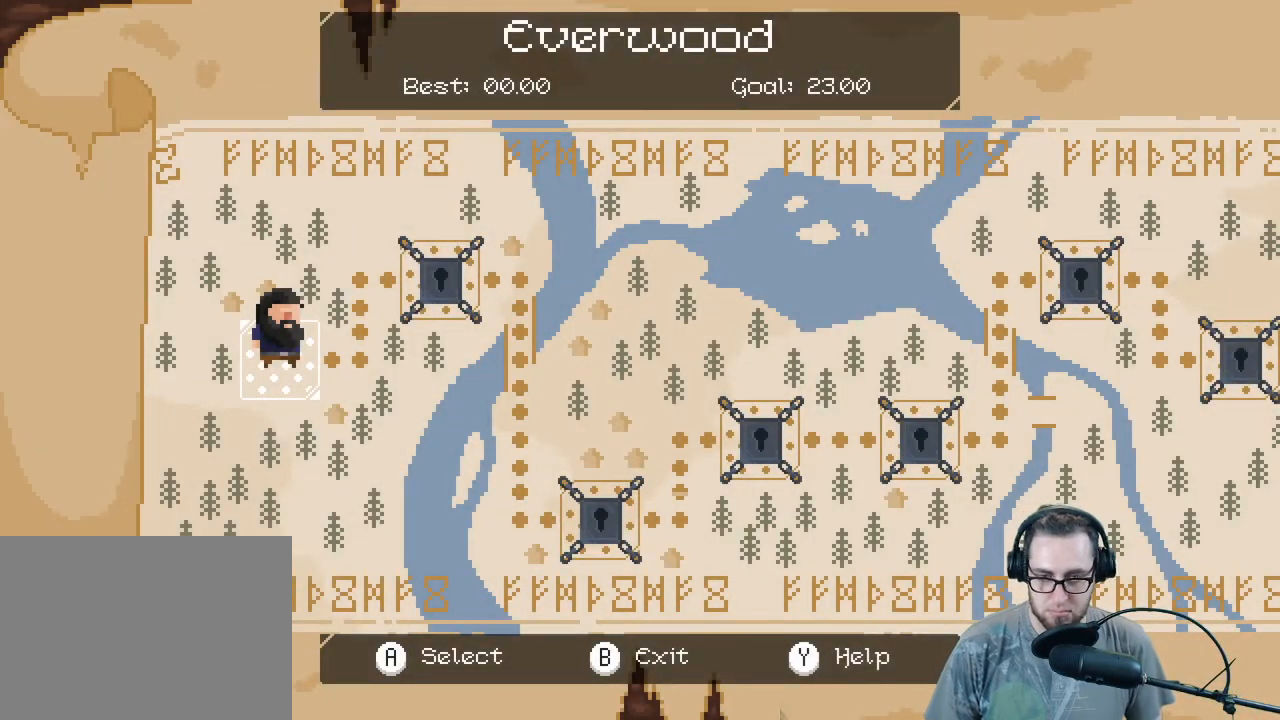
{"buttons": [], "left_stick": "center", "right_stick": "center", "events": []}
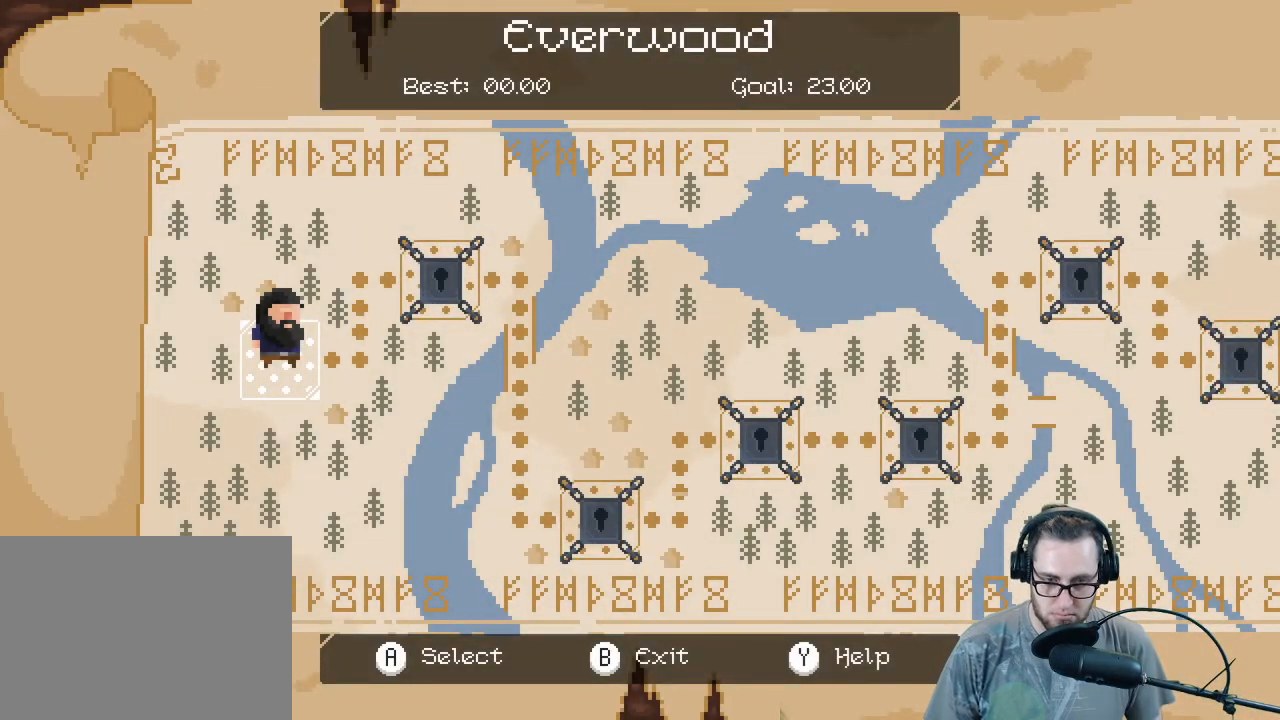
{"buttons": [], "left_stick": "center", "right_stick": "center", "events": []}
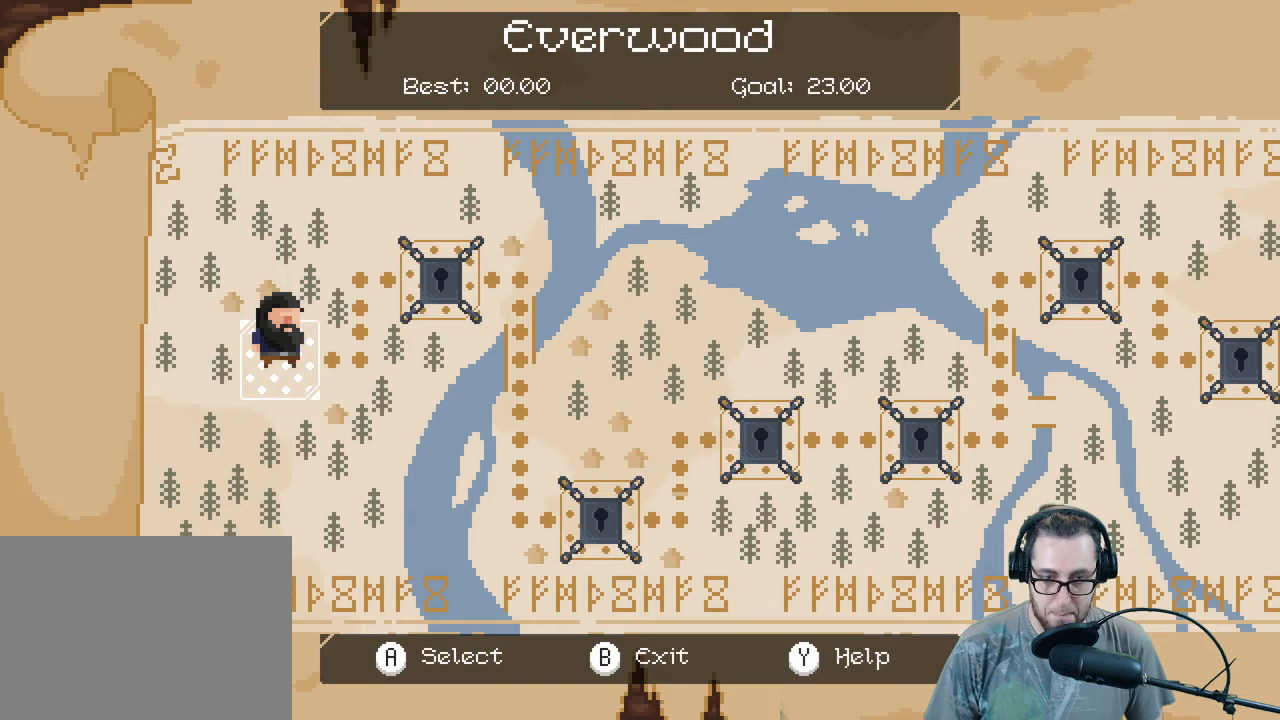
{"buttons": [], "left_stick": "center", "right_stick": "center", "events": []}
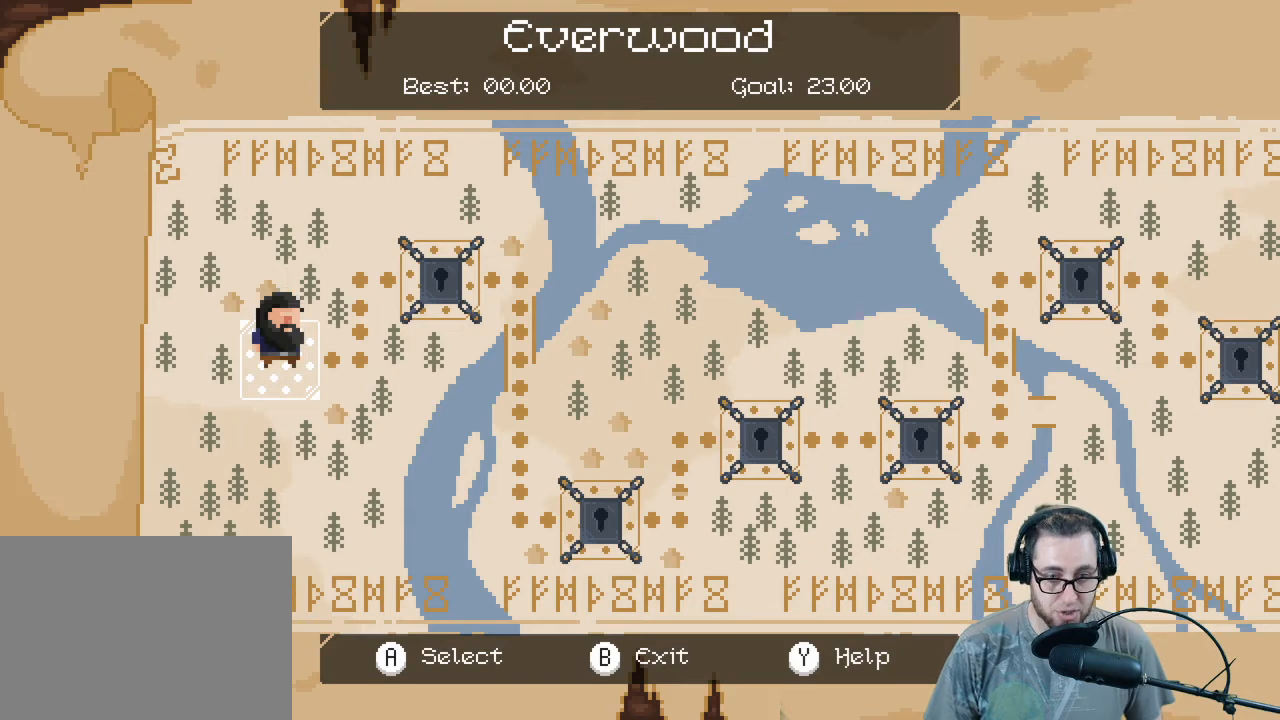
{"buttons": [], "left_stick": "center", "right_stick": "center", "events": []}
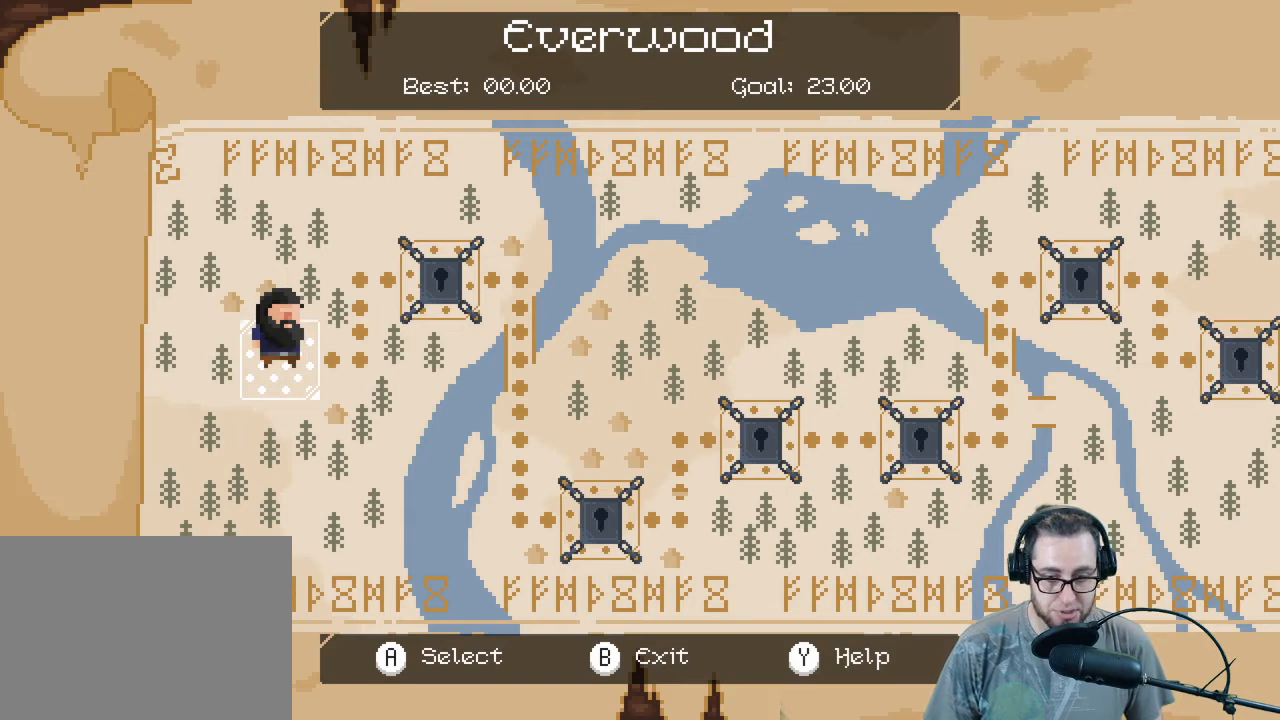
{"buttons": [], "left_stick": "center", "right_stick": "center", "events": []}
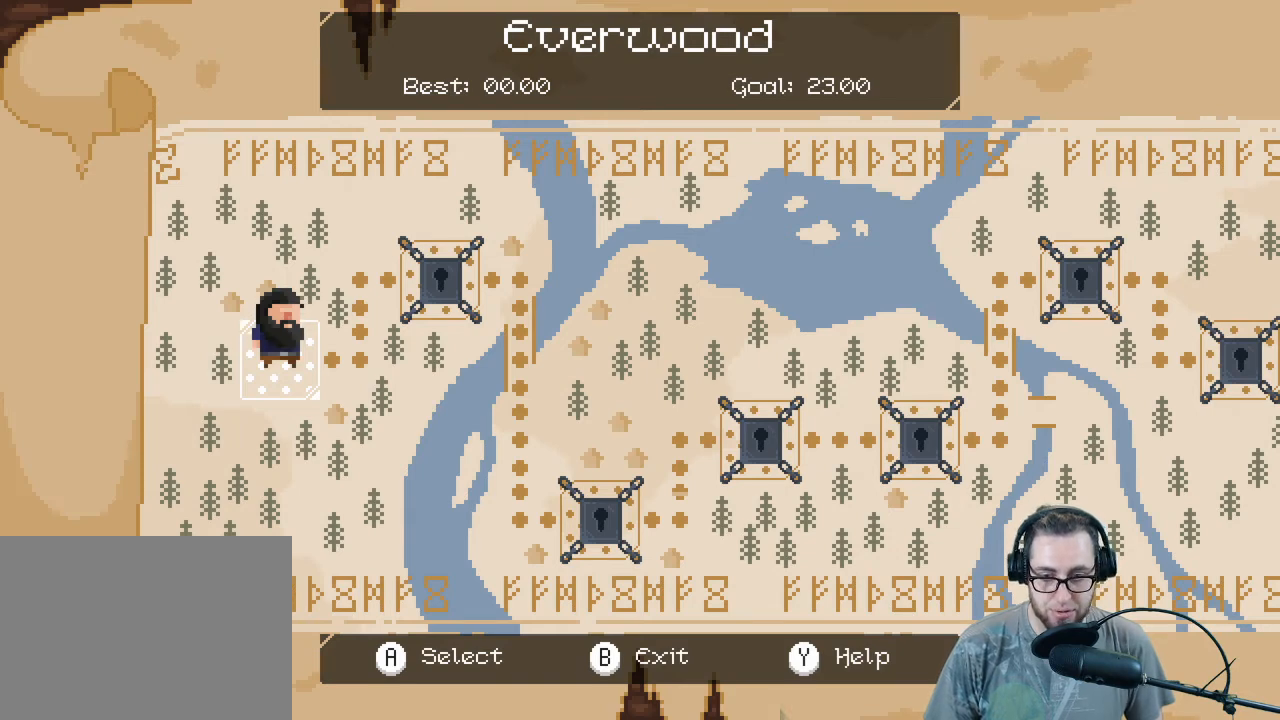
{"buttons": [], "left_stick": "right", "right_stick": "center", "events": [[467, "left_stick", "right"]]}
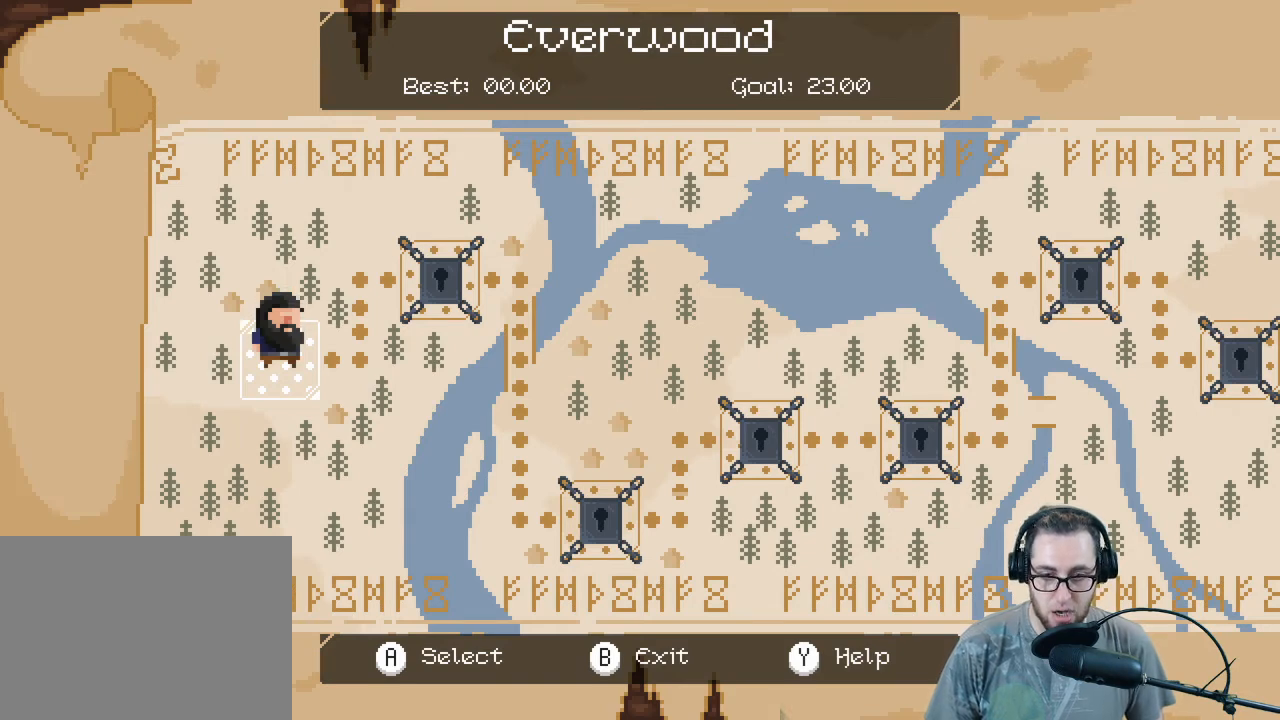
{"buttons": [], "left_stick": "center", "right_stick": "center", "events": [[133, "left_stick", "center"]]}
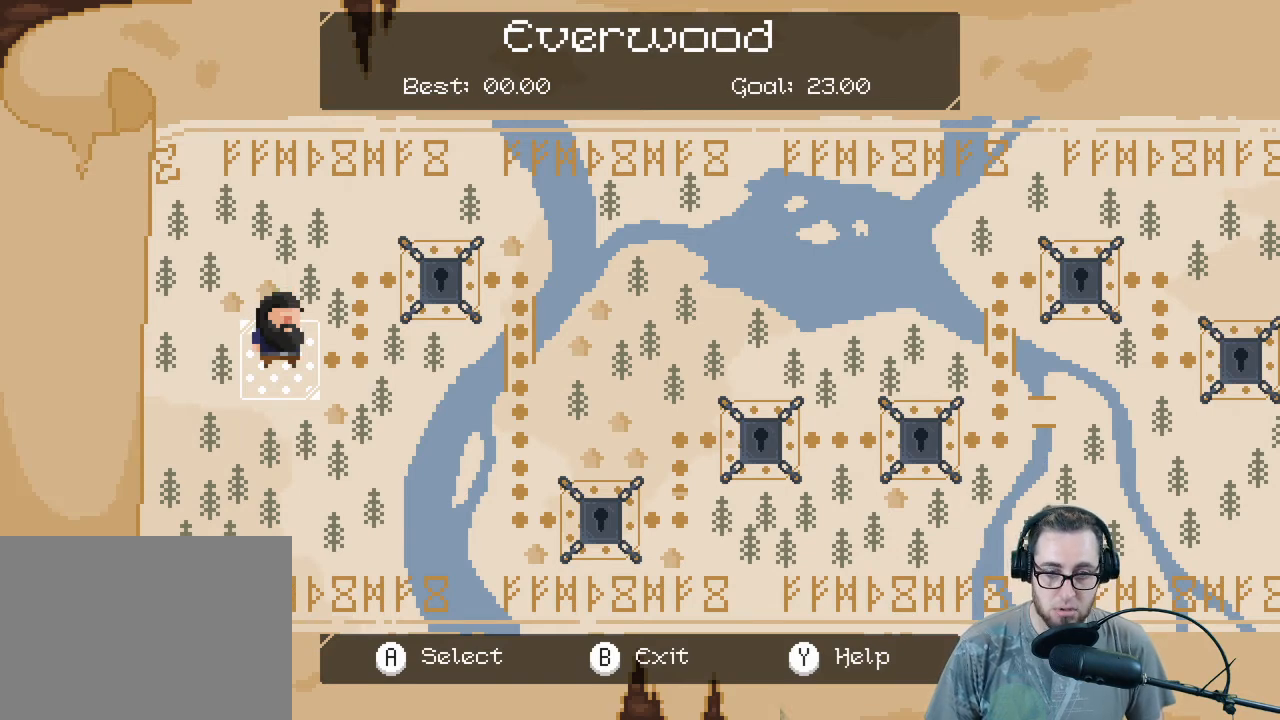
{"buttons": [], "left_stick": "center", "right_stick": "center", "events": []}
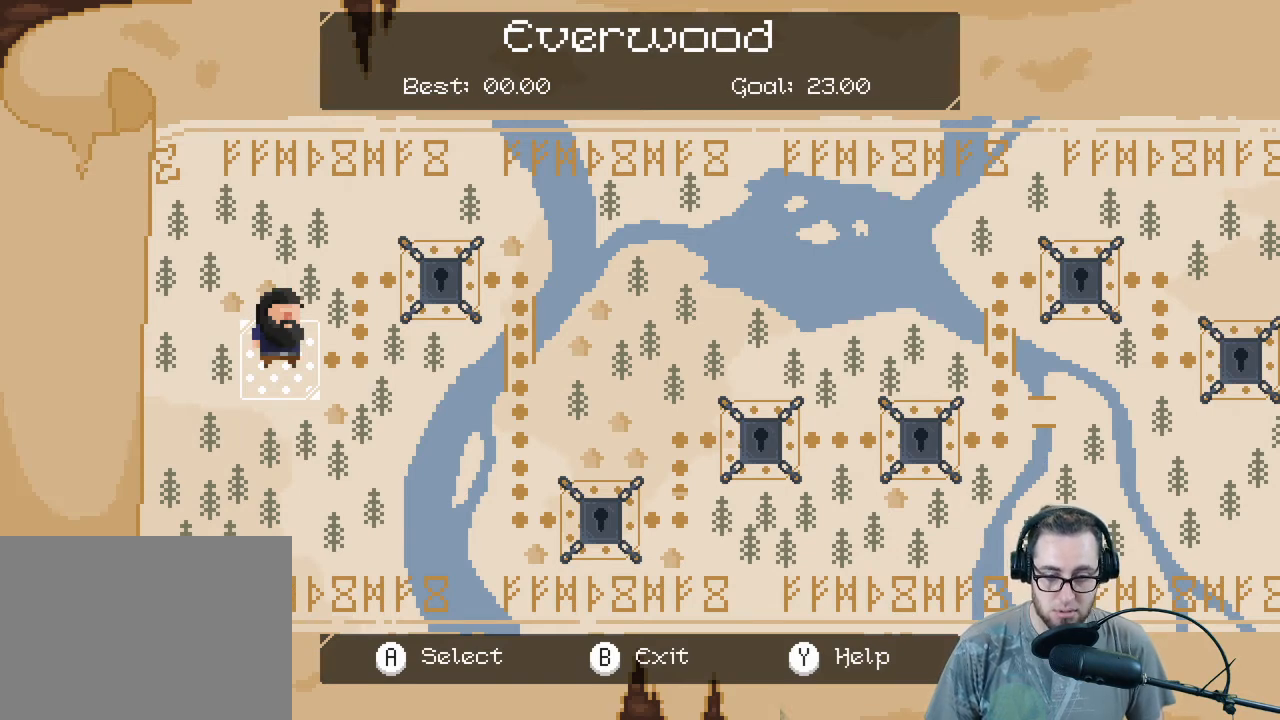
{"buttons": [], "left_stick": "center", "right_stick": "center", "events": []}
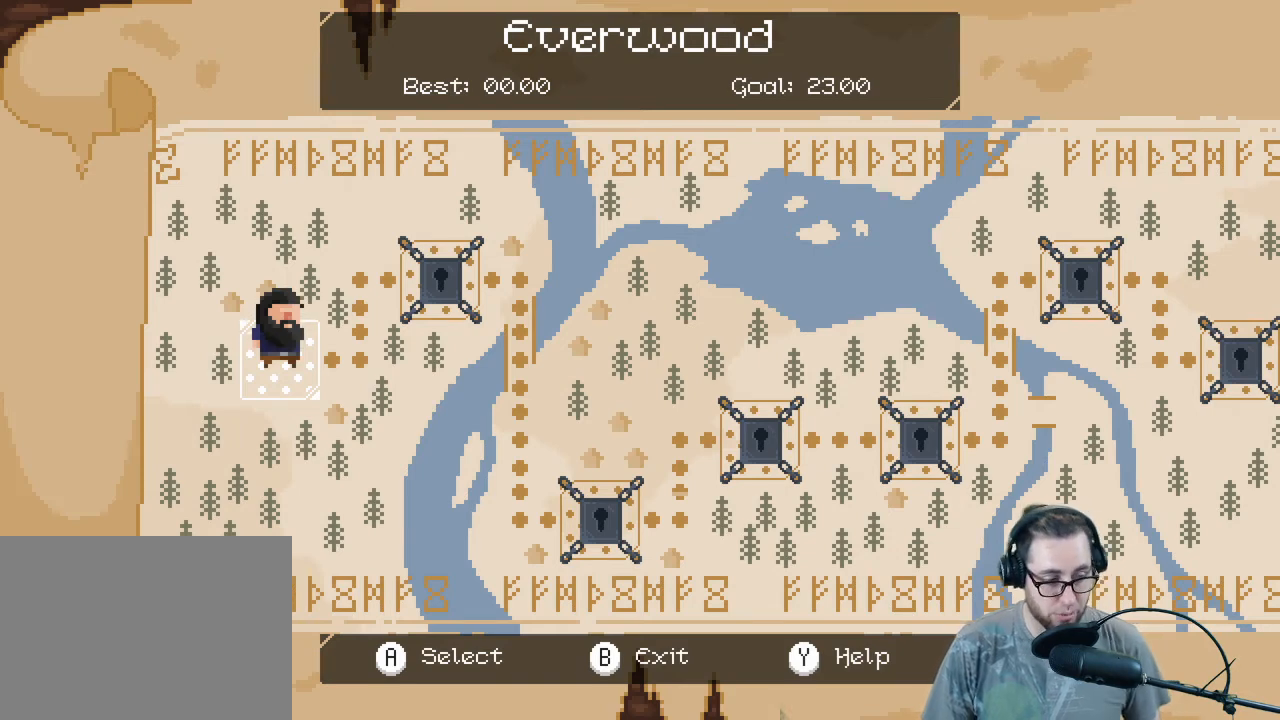
{"buttons": [], "left_stick": "center", "right_stick": "center", "events": []}
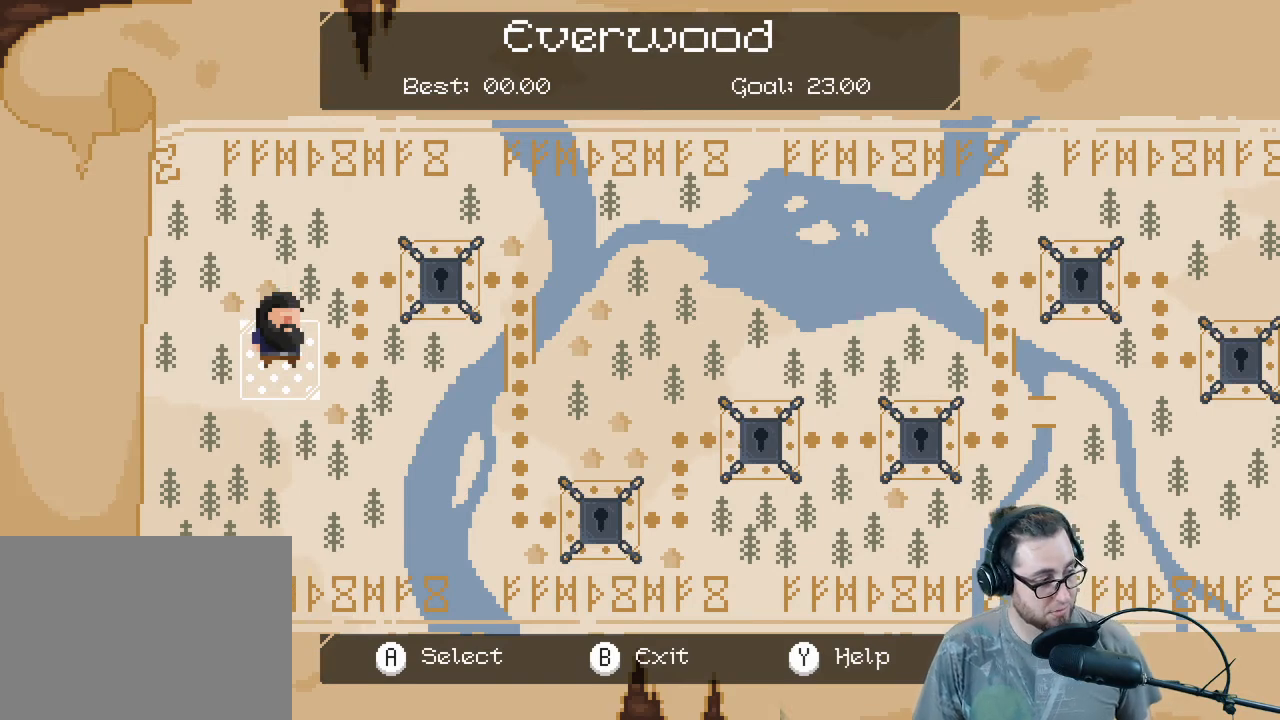
{"buttons": [], "left_stick": "center", "right_stick": "center", "events": []}
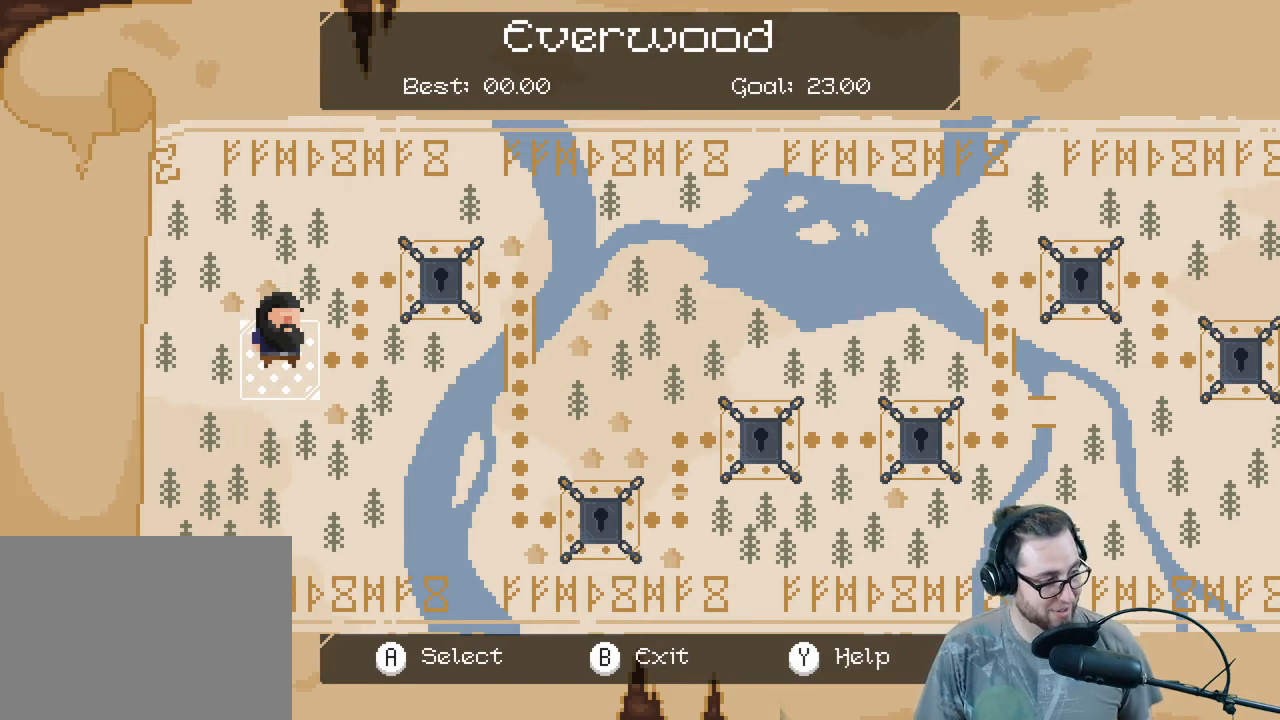
{"buttons": [], "left_stick": "center", "right_stick": "center", "events": []}
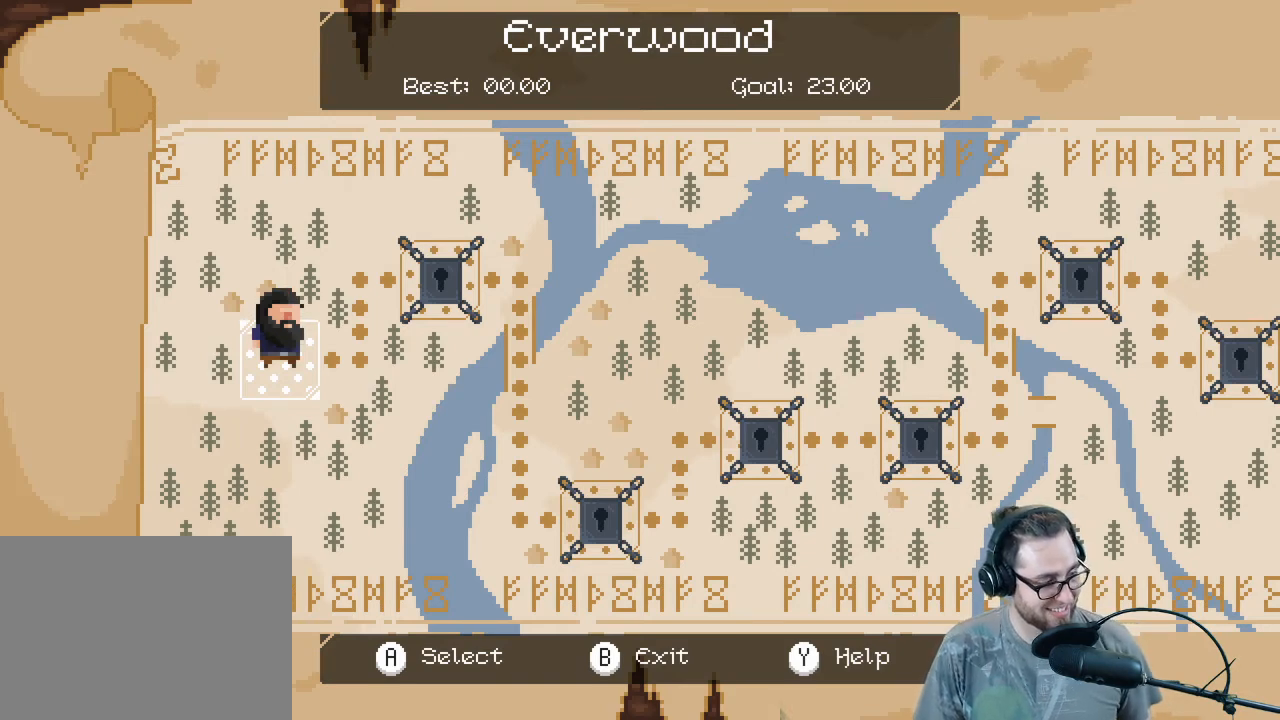
{"buttons": [], "left_stick": "center", "right_stick": "center", "events": []}